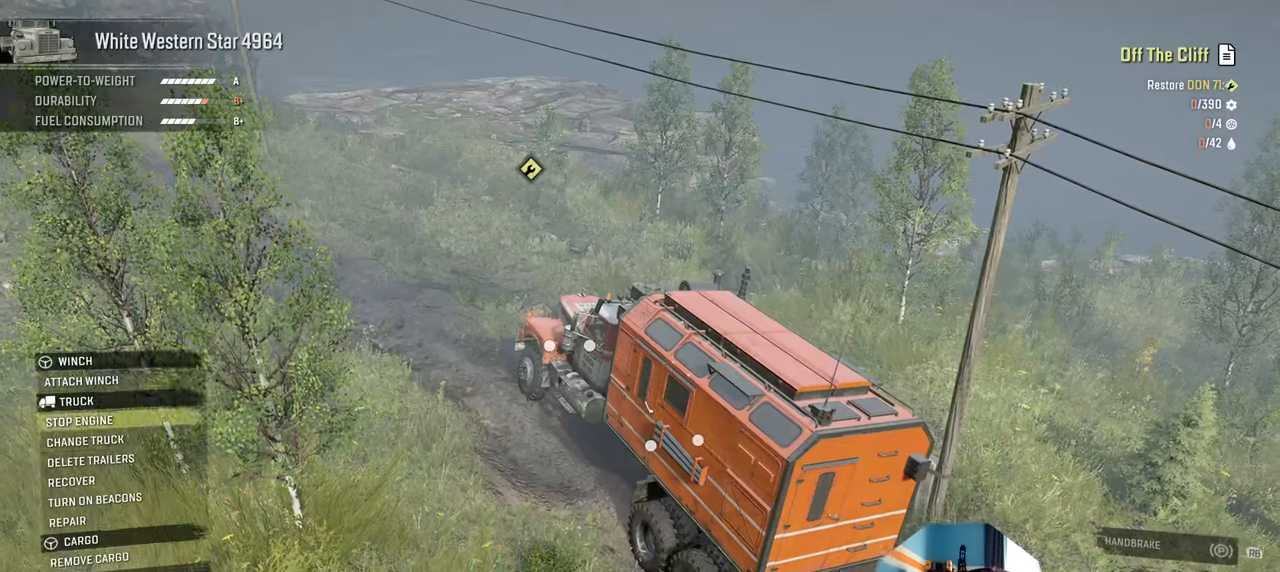
Gameplay with a controller (Xbox layout); each line is a JSON object with the inputs held at the frame after it. "events" lists button and stick changes between this image and that frame as [ms after this image, input, new state], when the widget could be followed in between. Not read: L3.
{"buttons": [], "left_stick": "center", "right_stick": "center", "events": [[34, "DPAD_DOWN", "up"], [167, "DPAD_DOWN", "down"], [267, "DPAD_DOWN", "up"], [367, "DPAD_DOWN", "down"], [467, "DPAD_DOWN", "up"]]}
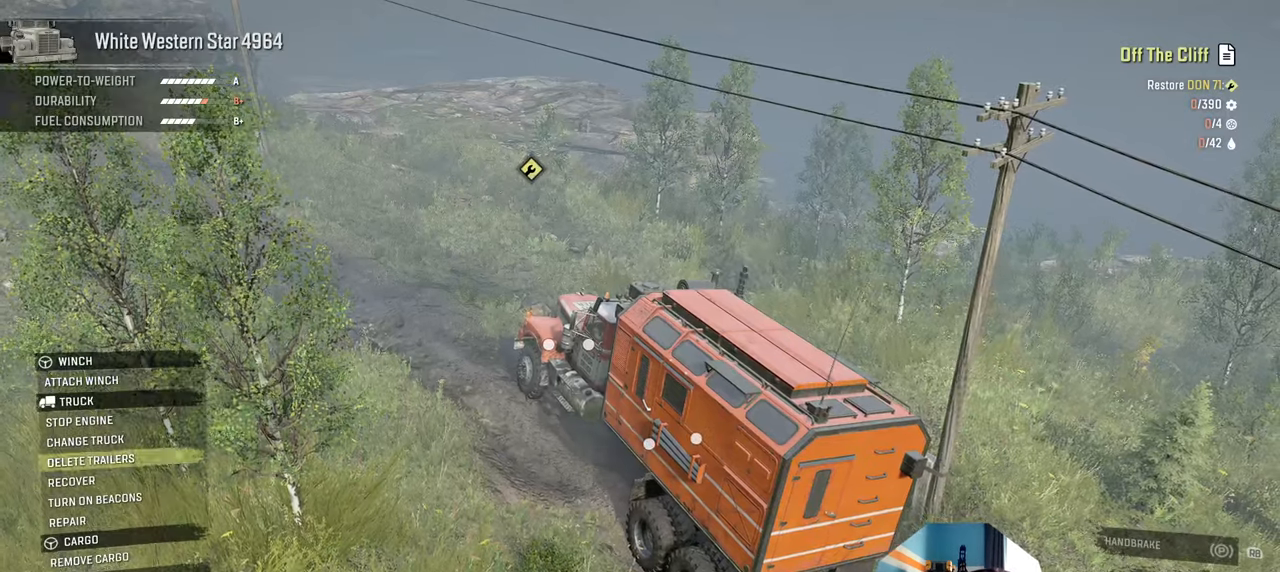
{"buttons": ["DPAD_DOWN"], "left_stick": "center", "right_stick": "center", "events": [[67, "DPAD_DOWN", "down"], [167, "DPAD_DOWN", "up"], [267, "DPAD_DOWN", "down"], [367, "DPAD_DOWN", "up"], [467, "DPAD_DOWN", "down"]]}
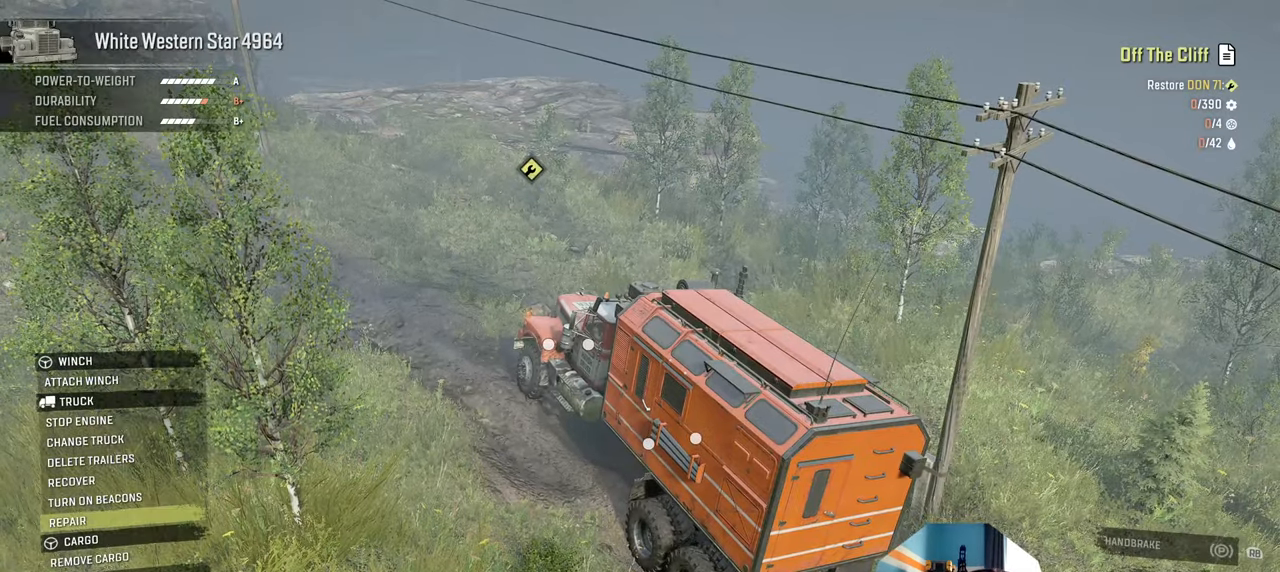
{"buttons": [], "left_stick": "center", "right_stick": "center", "events": [[67, "A", "down"], [67, "DPAD_DOWN", "up"], [167, "A", "up"]]}
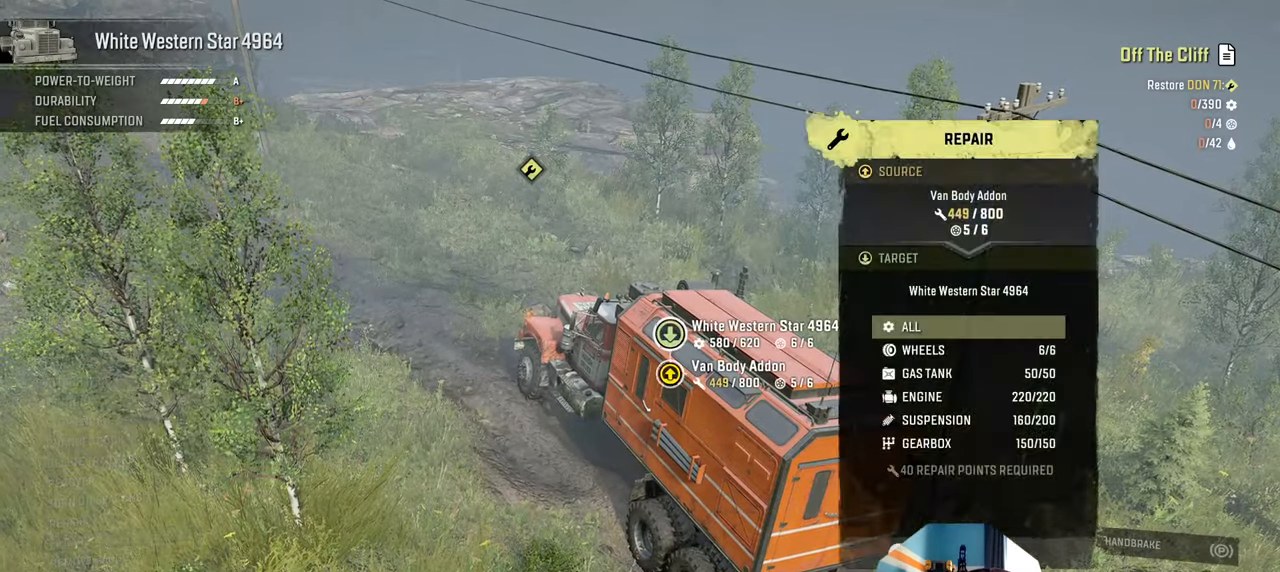
{"buttons": [], "left_stick": "center", "right_stick": "right", "events": [[67, "right_stick", "right"]]}
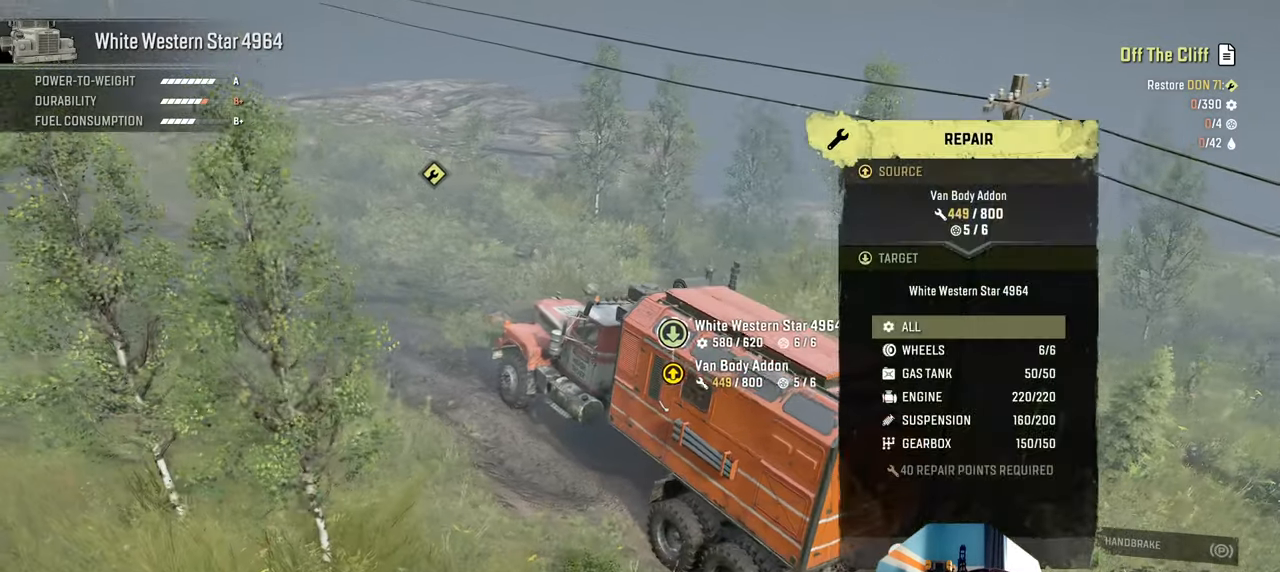
{"buttons": [], "left_stick": "center", "right_stick": "center", "events": [[200, "right_stick", "center"]]}
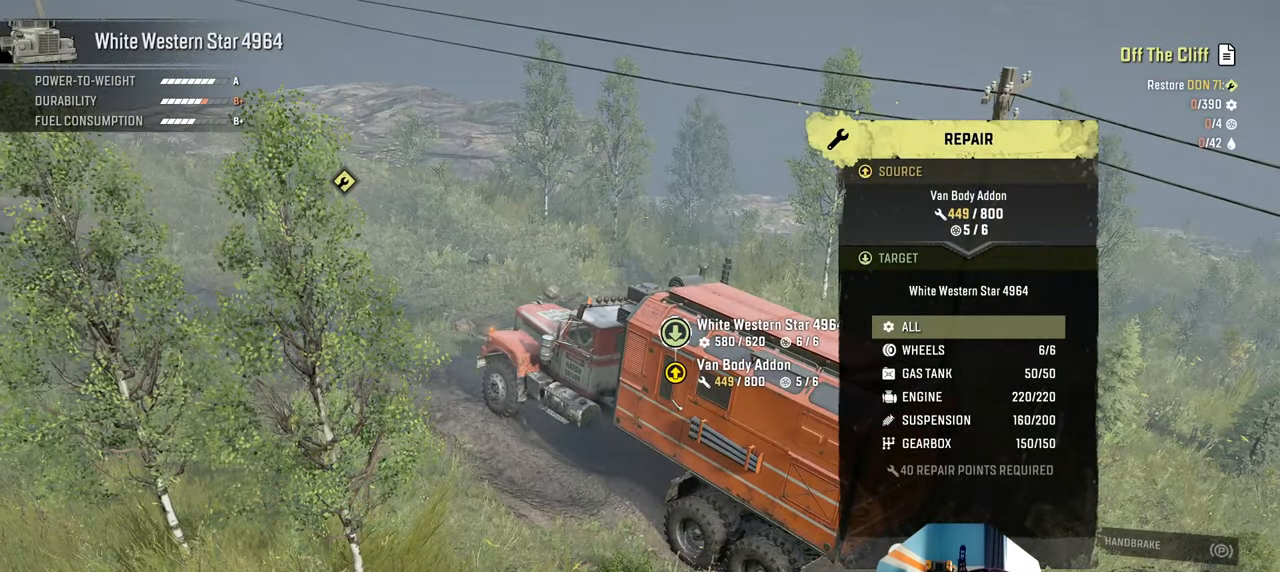
{"buttons": [], "left_stick": "center", "right_stick": "center", "events": []}
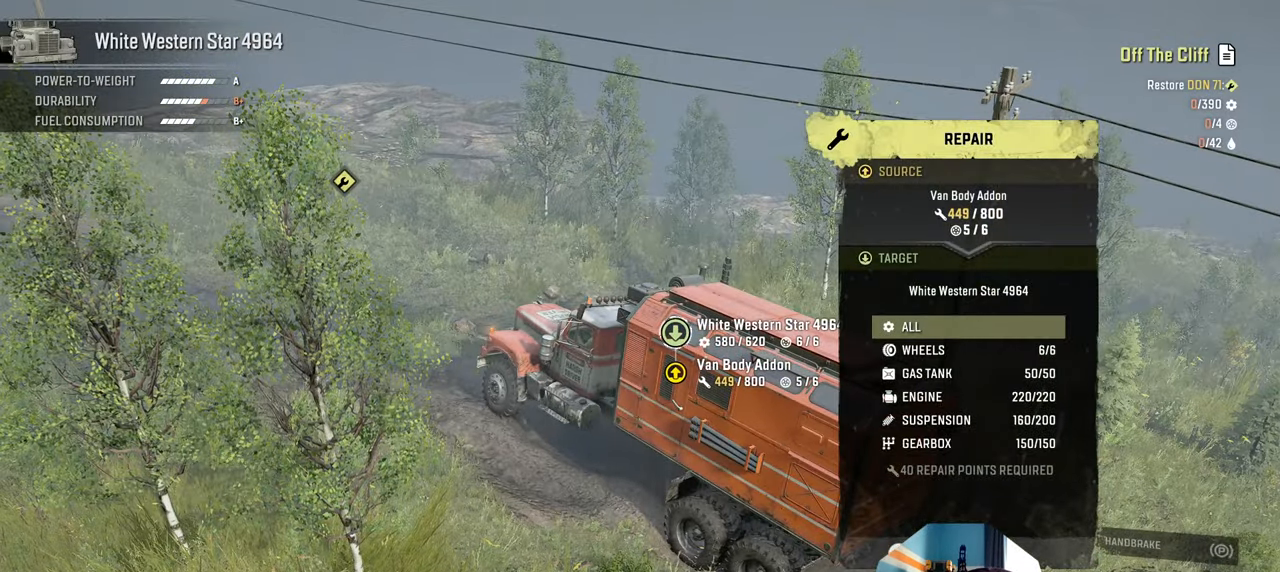
{"buttons": [], "left_stick": "center", "right_stick": "center", "events": []}
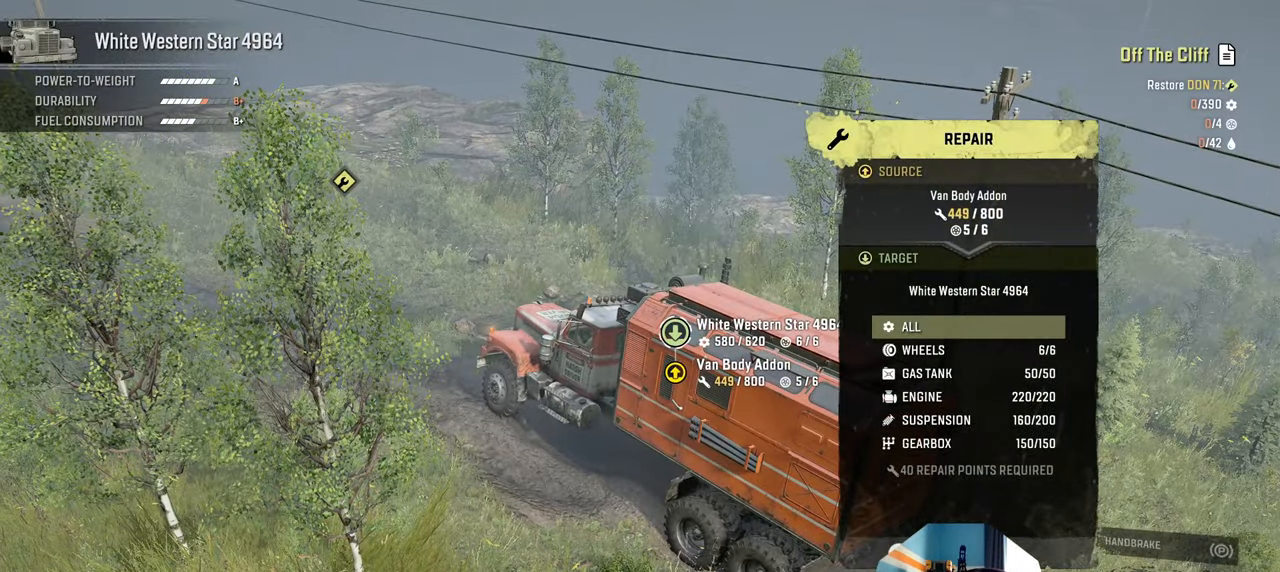
{"buttons": [], "left_stick": "center", "right_stick": "center", "events": []}
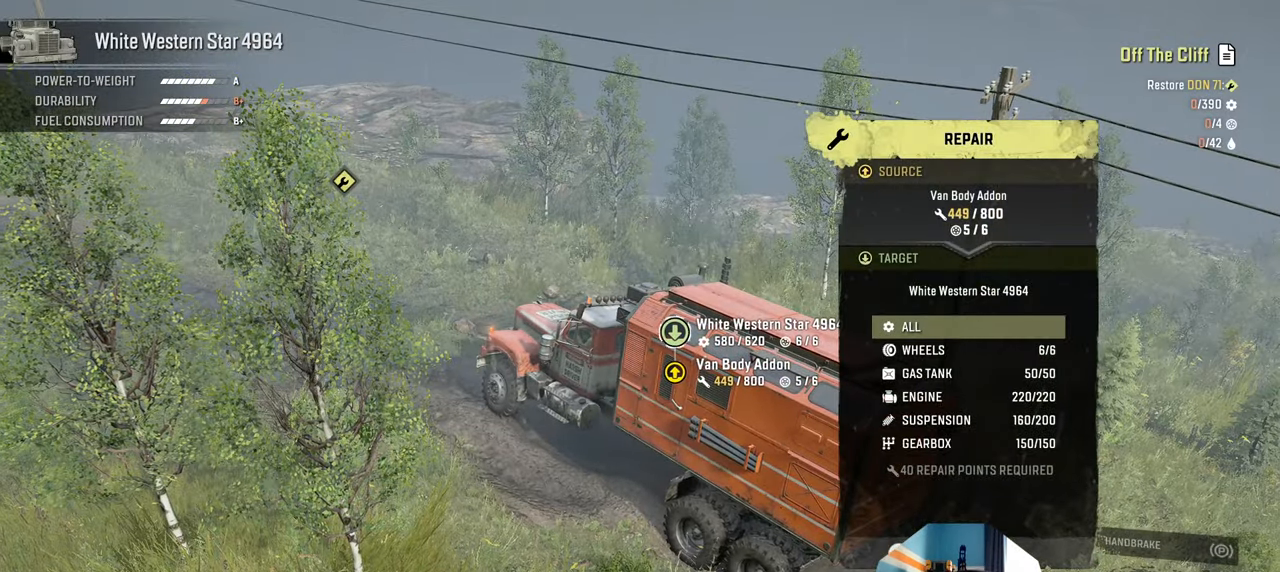
{"buttons": [], "left_stick": "center", "right_stick": "center", "events": []}
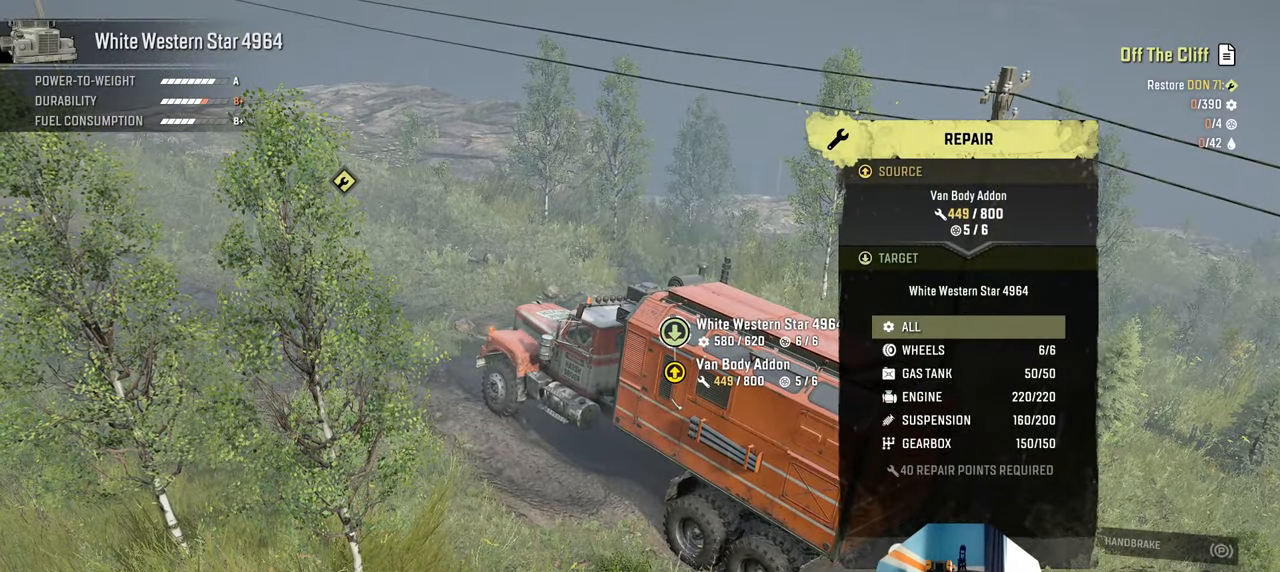
{"buttons": [], "left_stick": "center", "right_stick": "center", "events": []}
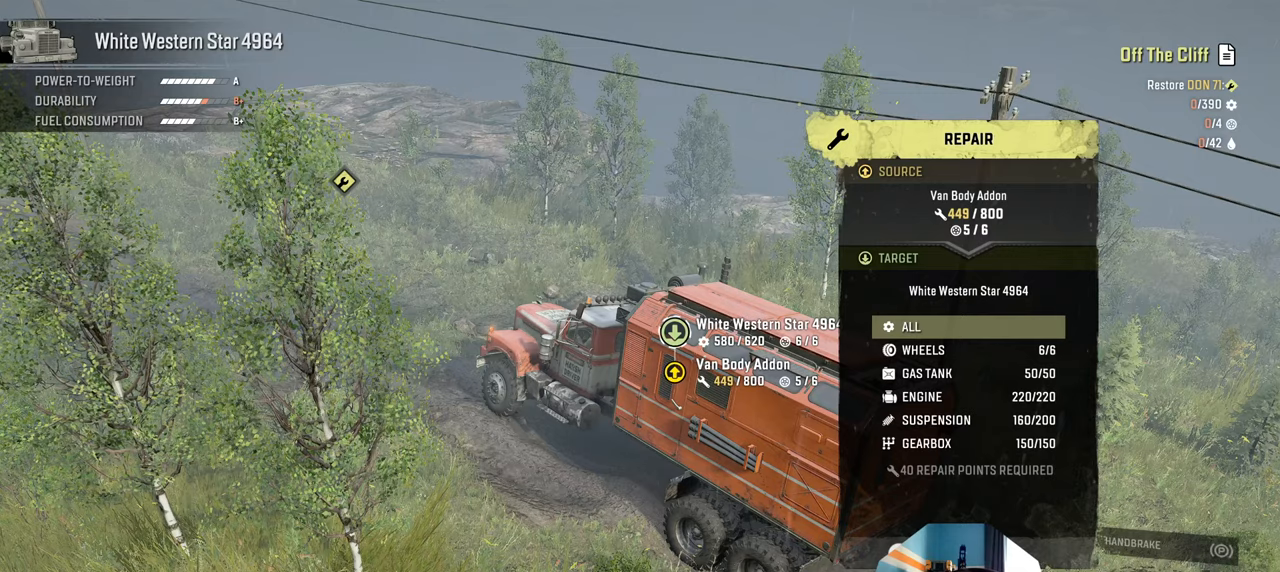
{"buttons": [], "left_stick": "center", "right_stick": "center", "events": []}
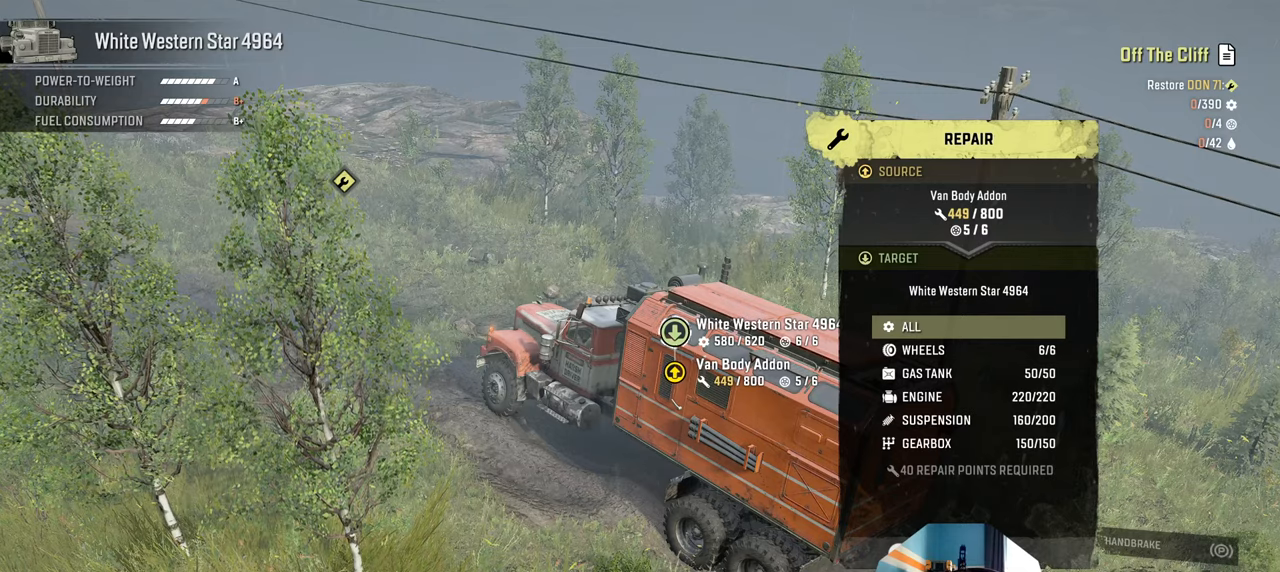
{"buttons": [], "left_stick": "center", "right_stick": "center", "events": []}
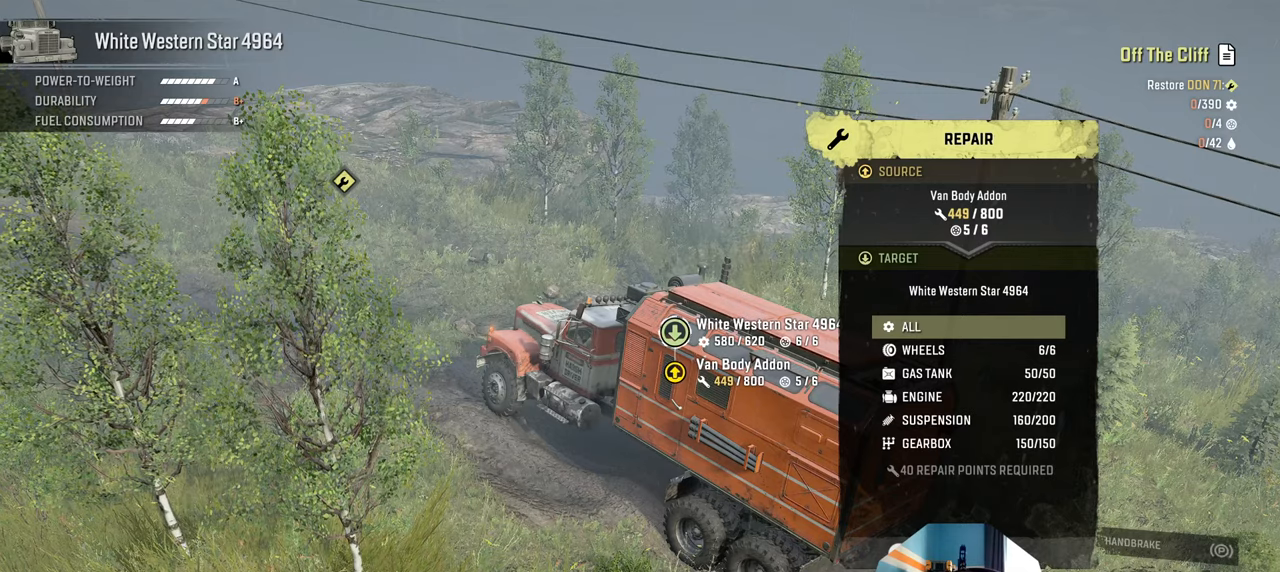
{"buttons": [], "left_stick": "center", "right_stick": "center", "events": []}
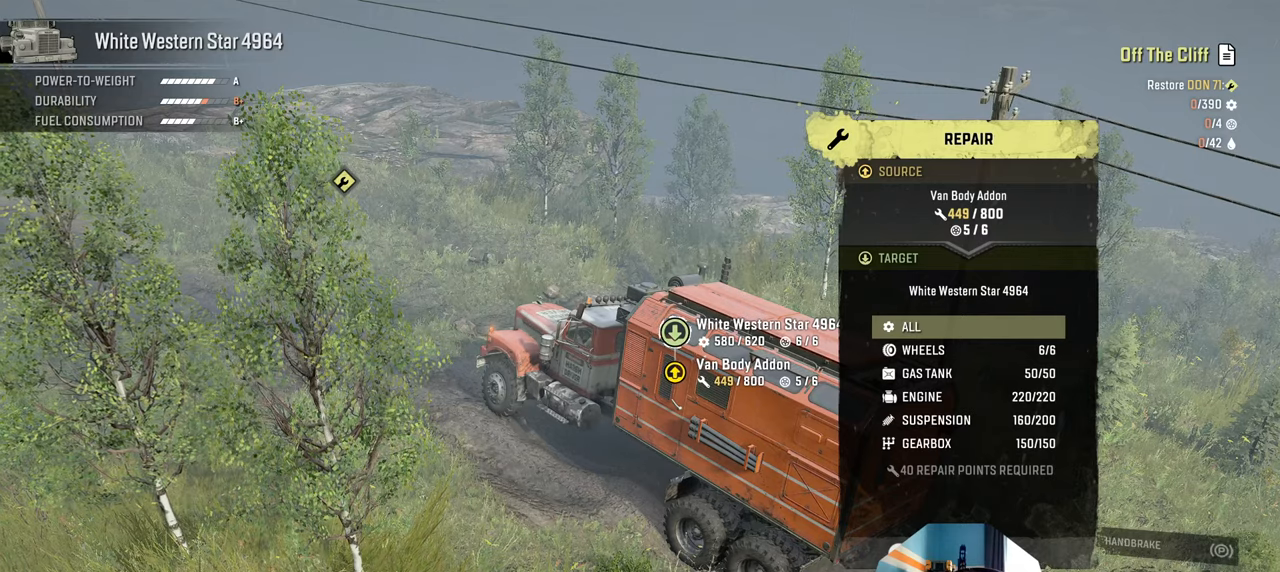
{"buttons": [], "left_stick": "center", "right_stick": "center", "events": [[167, "B", "down"], [234, "B", "up"], [334, "B", "down"], [434, "B", "up"]]}
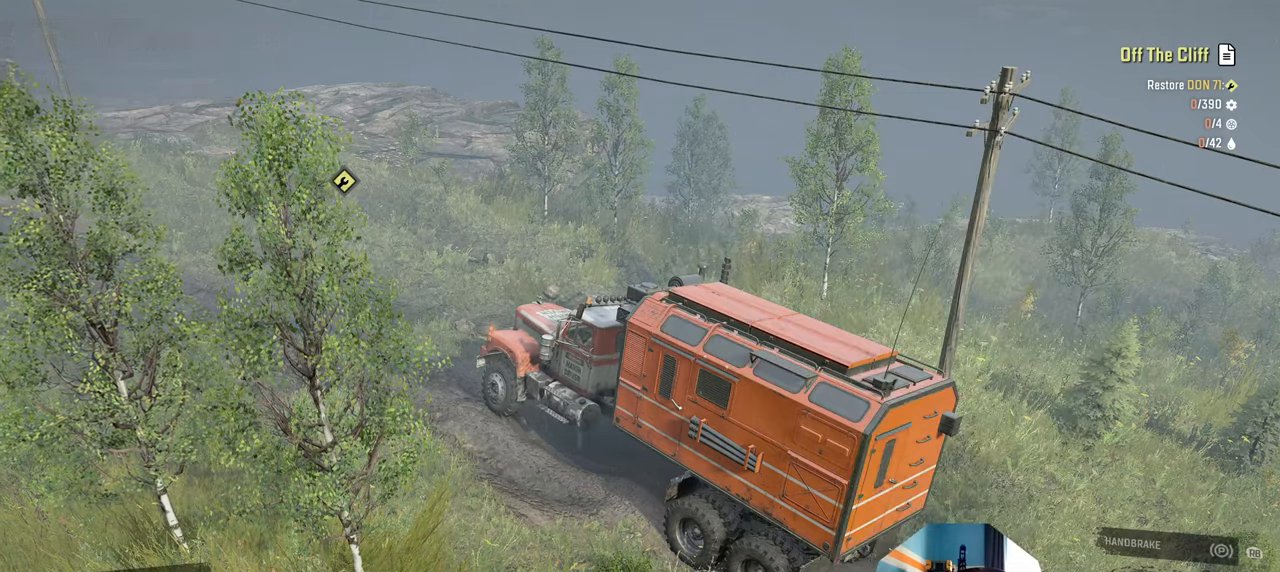
{"buttons": [], "left_stick": "right", "right_stick": "center", "events": [[200, "left_stick", "right"], [200, "right_stick", "down"], [400, "right_stick", "center"]]}
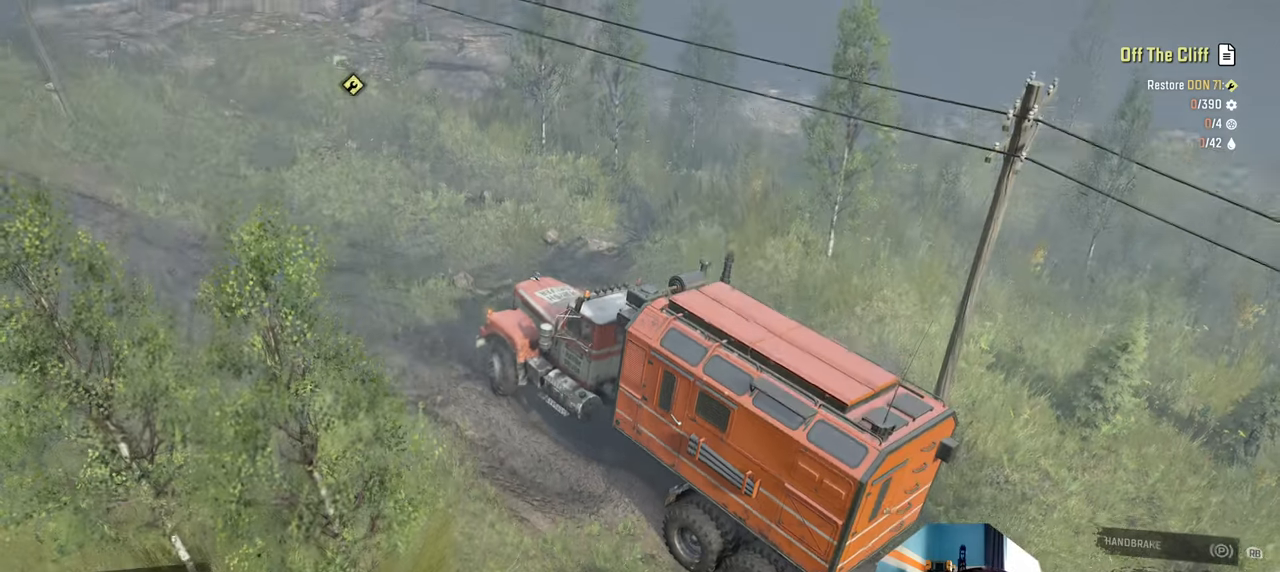
{"buttons": [], "left_stick": "right", "right_stick": "down", "events": [[300, "L1", "down"], [367, "right_stick", "down"], [500, "L1", "up"]]}
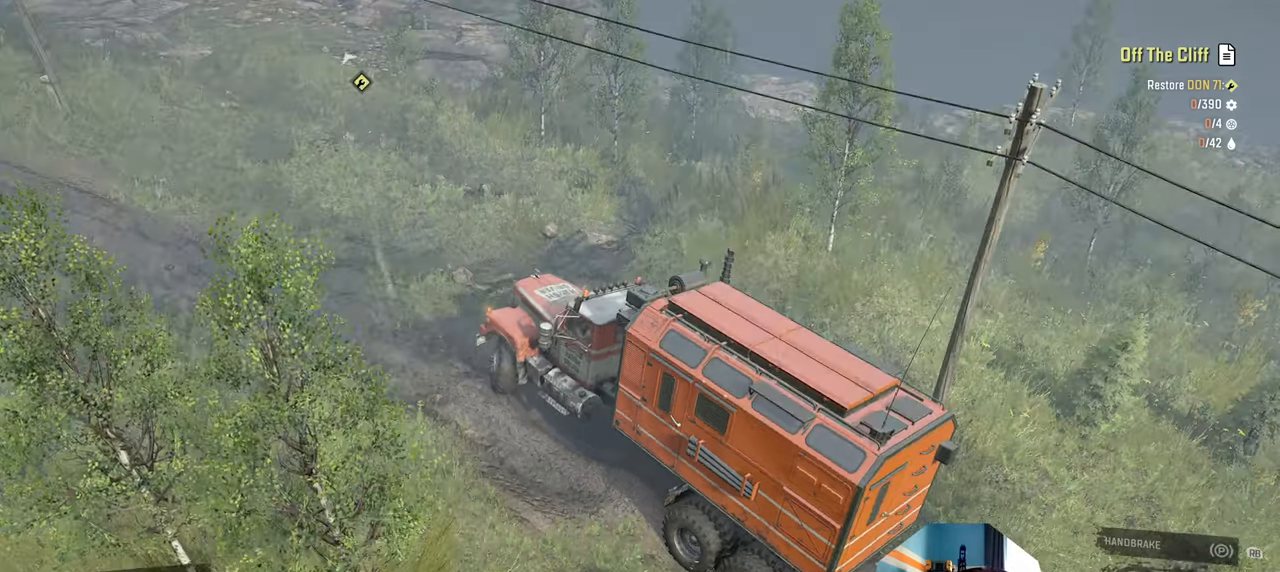
{"buttons": ["R2"], "left_stick": "up-right", "right_stick": "down-right", "events": [[34, "right_stick", "center"], [67, "R2", "down"], [300, "right_stick", "right"], [367, "left_stick", "up-right"], [434, "right_stick", "down-right"]]}
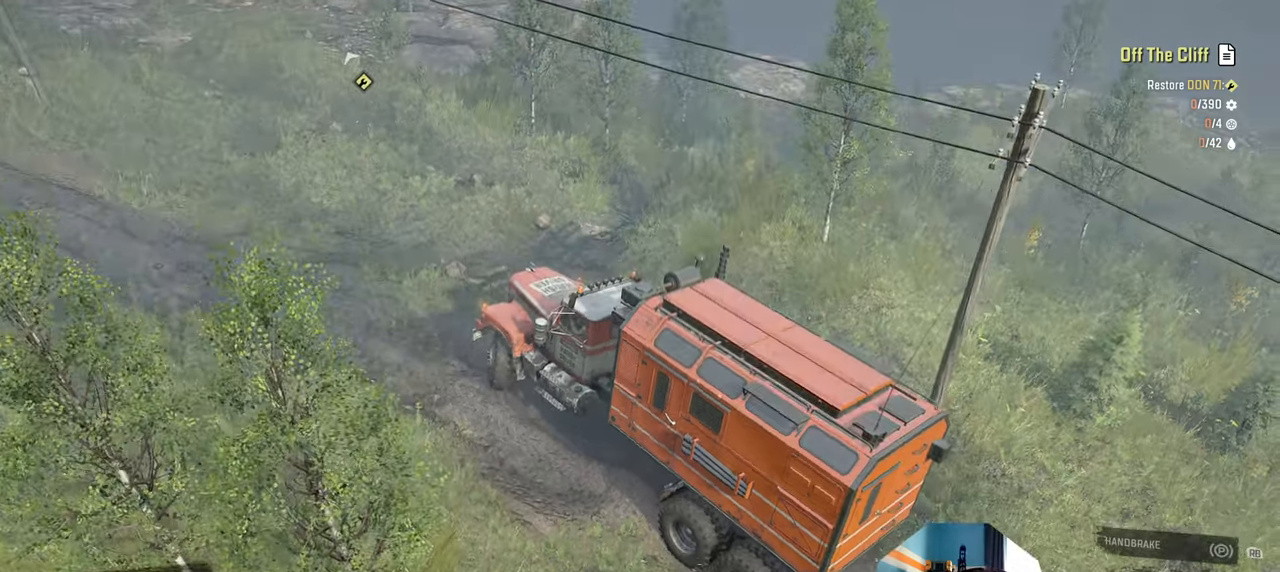
{"buttons": ["R2"], "left_stick": "up-right", "right_stick": "right", "events": [[200, "right_stick", "right"], [300, "right_stick", "down-right"], [467, "right_stick", "right"]]}
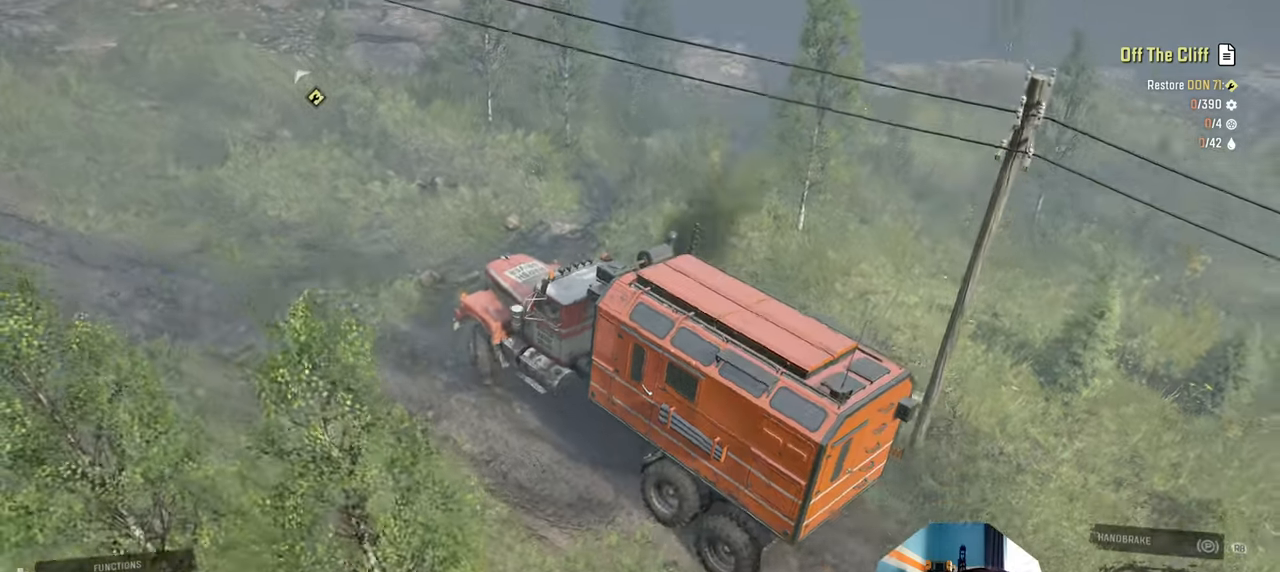
{"buttons": ["R2"], "left_stick": "up-right", "right_stick": "center", "events": [[300, "right_stick", "down-right"], [400, "right_stick", "center"]]}
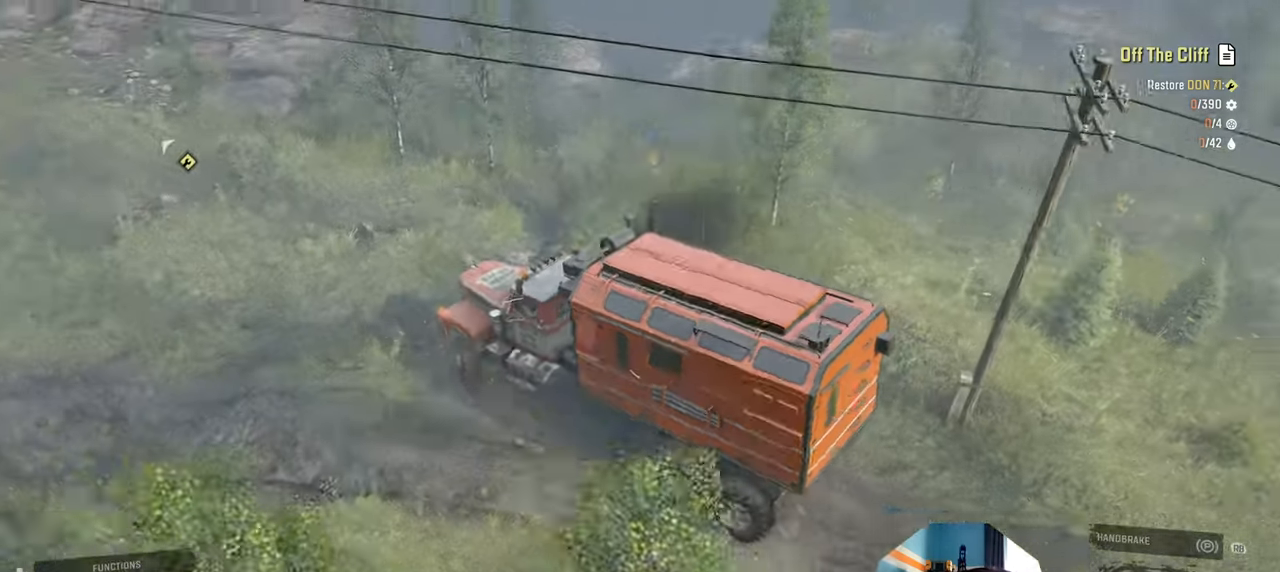
{"buttons": [], "left_stick": "up-right", "right_stick": "center", "events": [[234, "R2", "up"]]}
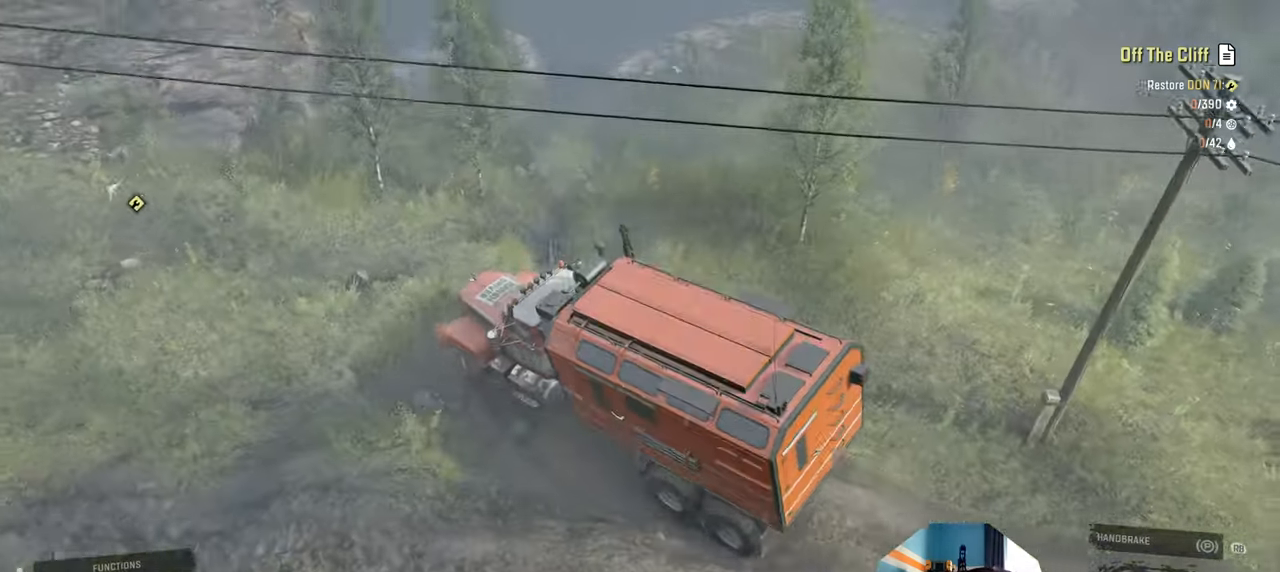
{"buttons": ["R2"], "left_stick": "up-right", "right_stick": "center", "events": [[67, "right_stick", "left"], [134, "R2", "down"], [367, "right_stick", "center"]]}
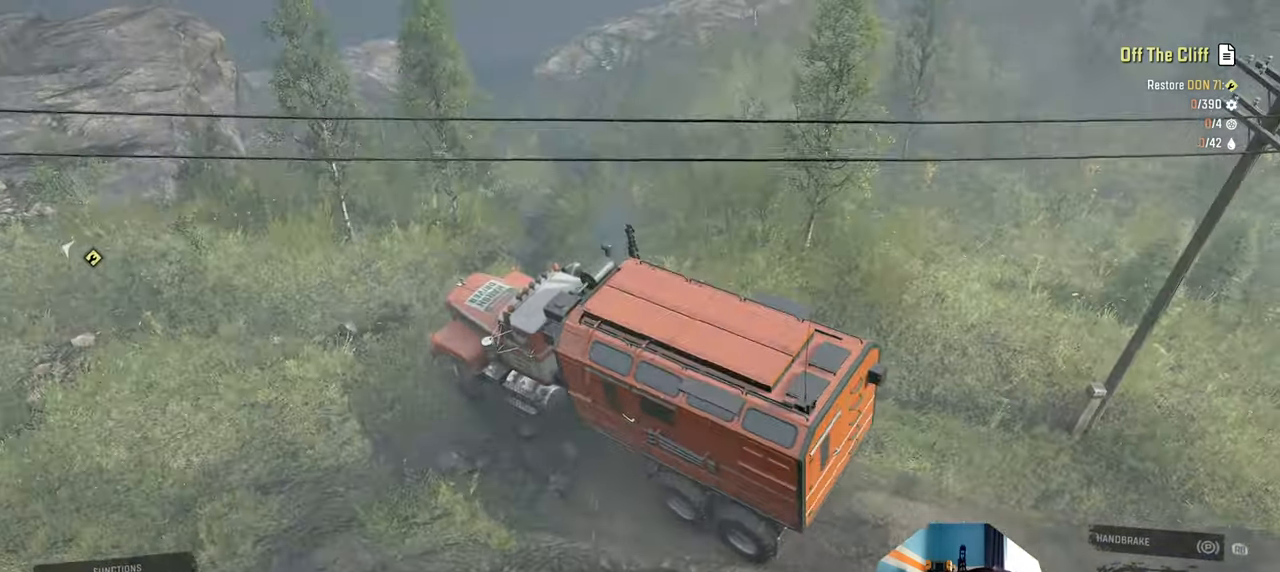
{"buttons": ["L1"], "left_stick": "left", "right_stick": "center", "events": [[100, "right_stick", "up-left"], [434, "left_stick", "left"], [434, "right_stick", "center"], [467, "R2", "up"], [500, "L1", "down"]]}
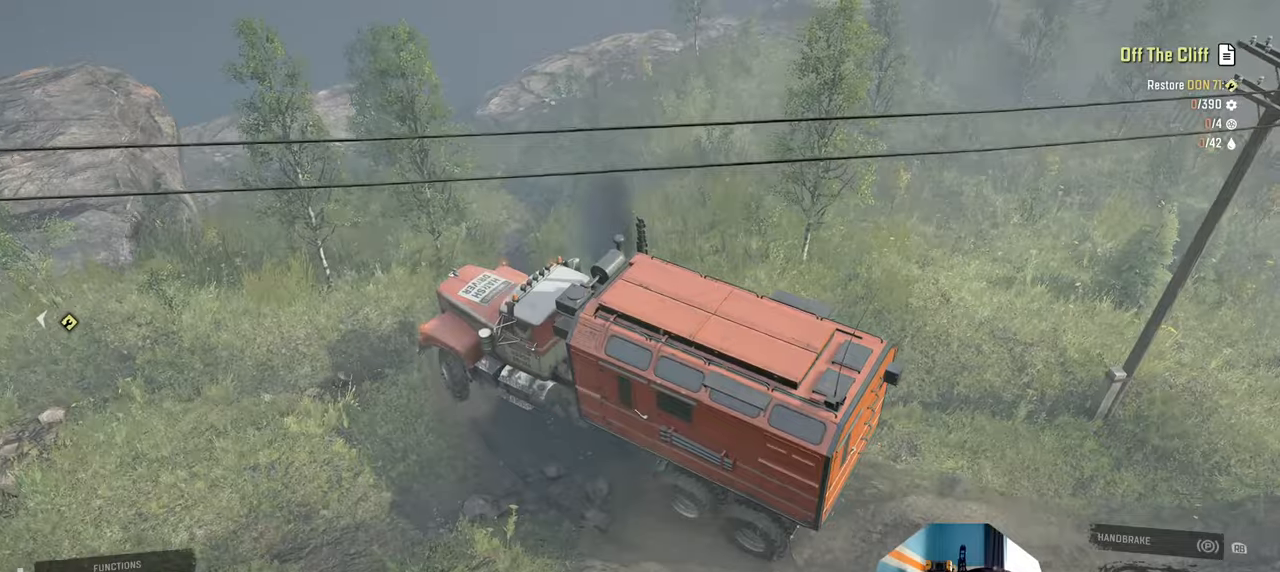
{"buttons": ["R2"], "left_stick": "left", "right_stick": "up", "events": [[100, "right_stick", "down"], [267, "right_stick", "center"], [367, "L1", "up"], [400, "right_stick", "up"], [434, "R2", "down"]]}
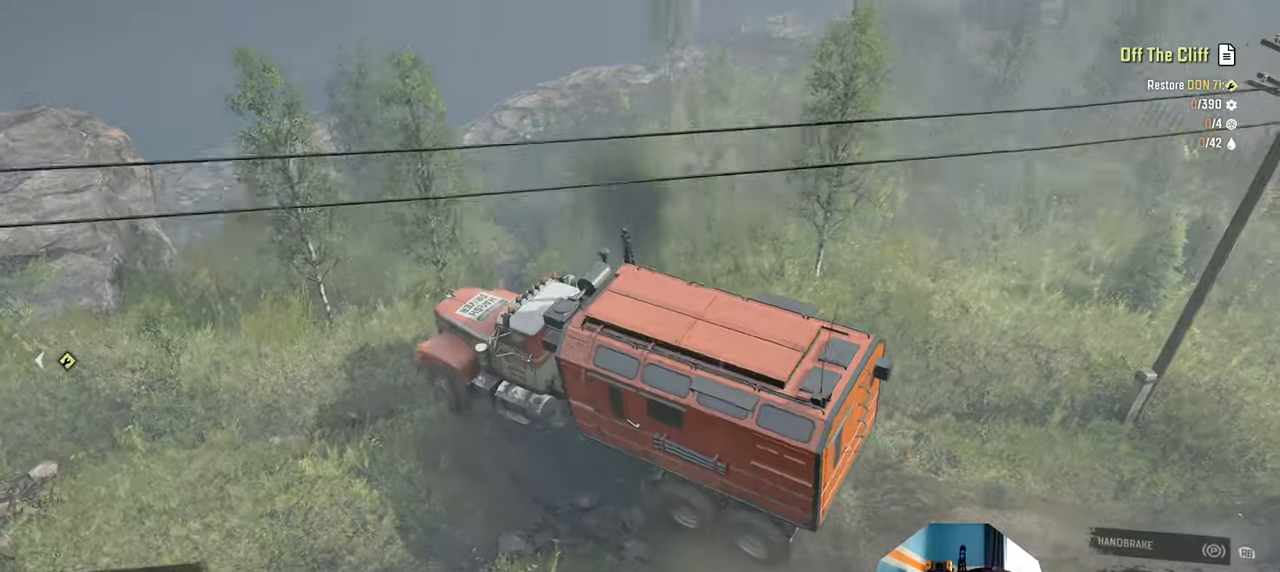
{"buttons": ["R2"], "left_stick": "left", "right_stick": "down", "events": [[234, "right_stick", "down"]]}
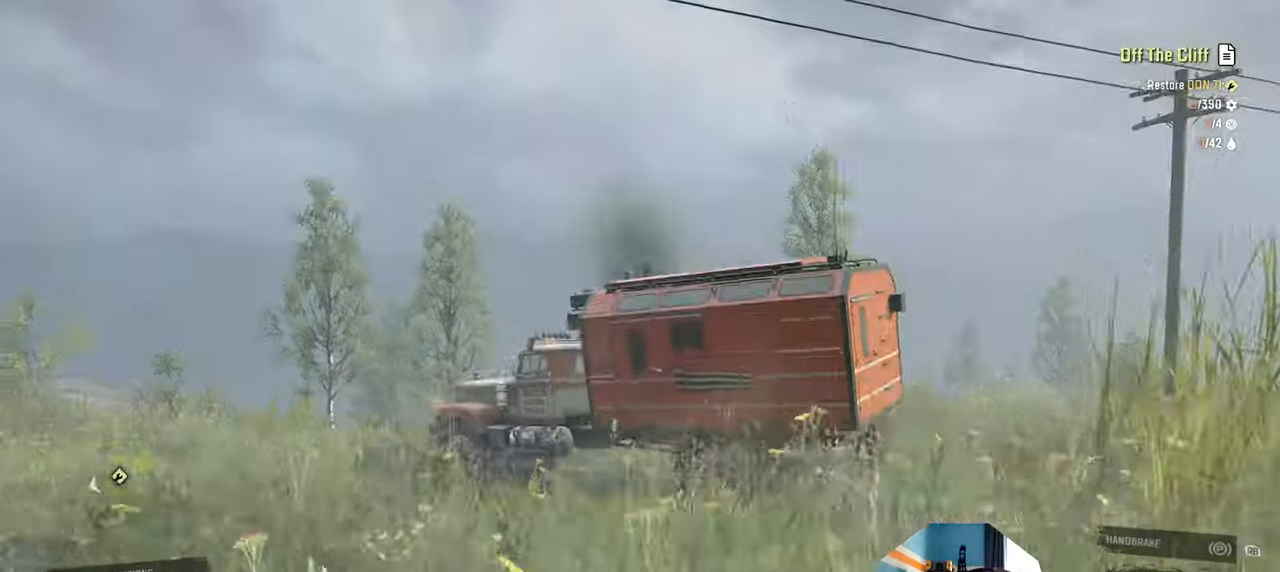
{"buttons": ["R2"], "left_stick": "left", "right_stick": "down", "events": [[67, "right_stick", "center"], [234, "right_stick", "down"]]}
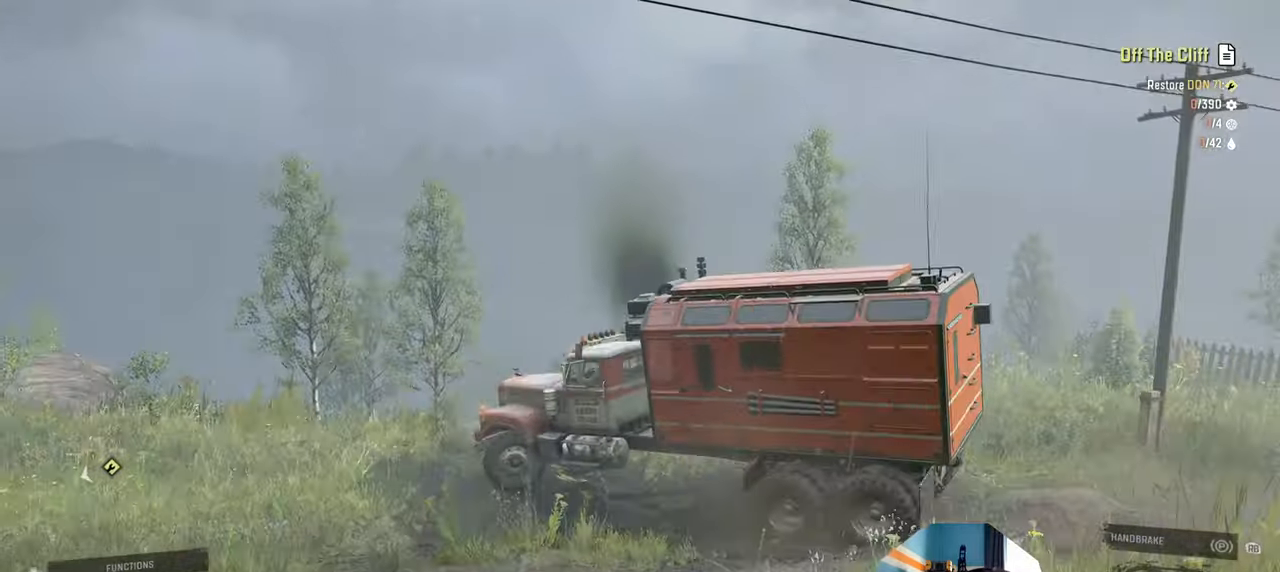
{"buttons": ["R2"], "left_stick": "left", "right_stick": "center", "events": [[34, "right_stick", "center"]]}
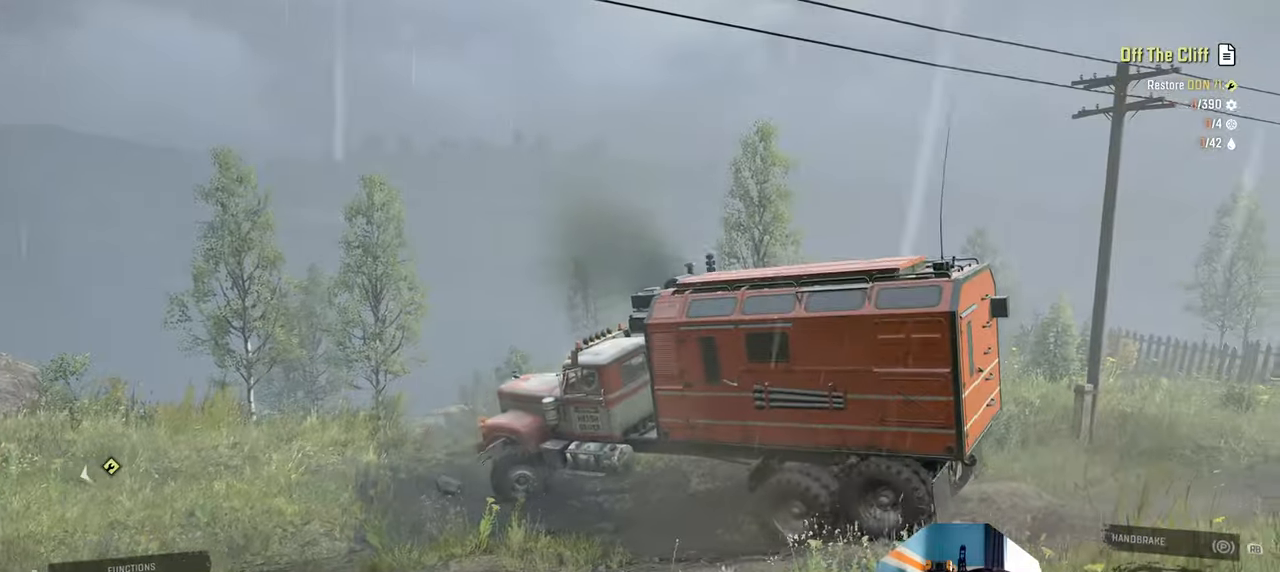
{"buttons": ["R2"], "left_stick": "up-left", "right_stick": "left", "events": [[134, "left_stick", "up-left"], [300, "right_stick", "left"]]}
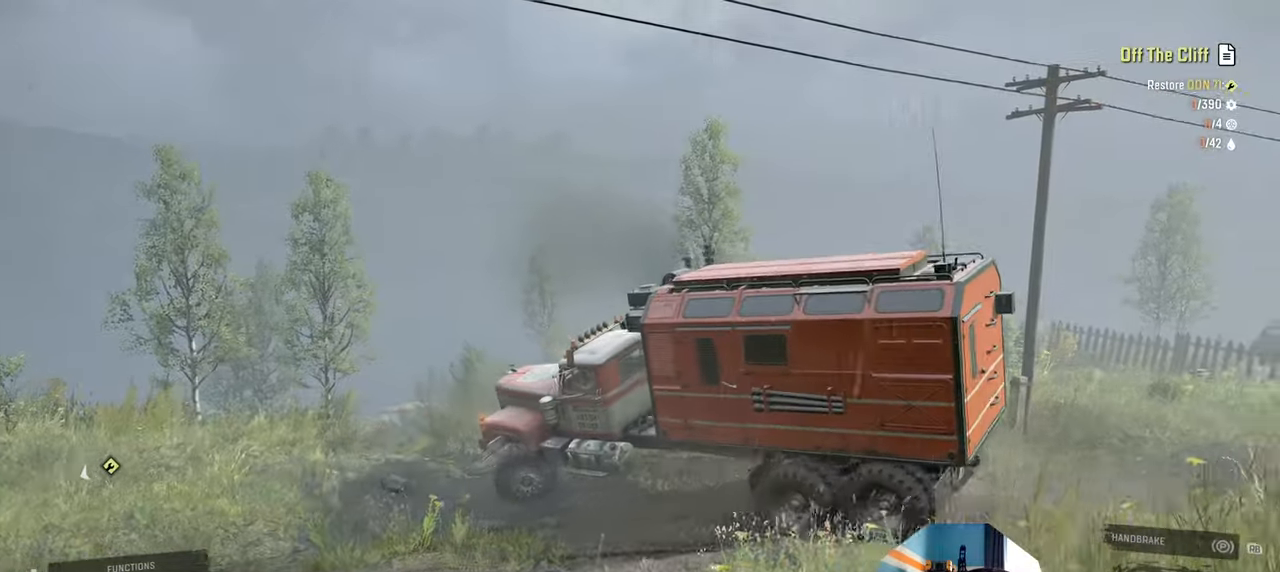
{"buttons": ["R2"], "left_stick": "up-left", "right_stick": "down-left", "events": [[334, "right_stick", "down-left"]]}
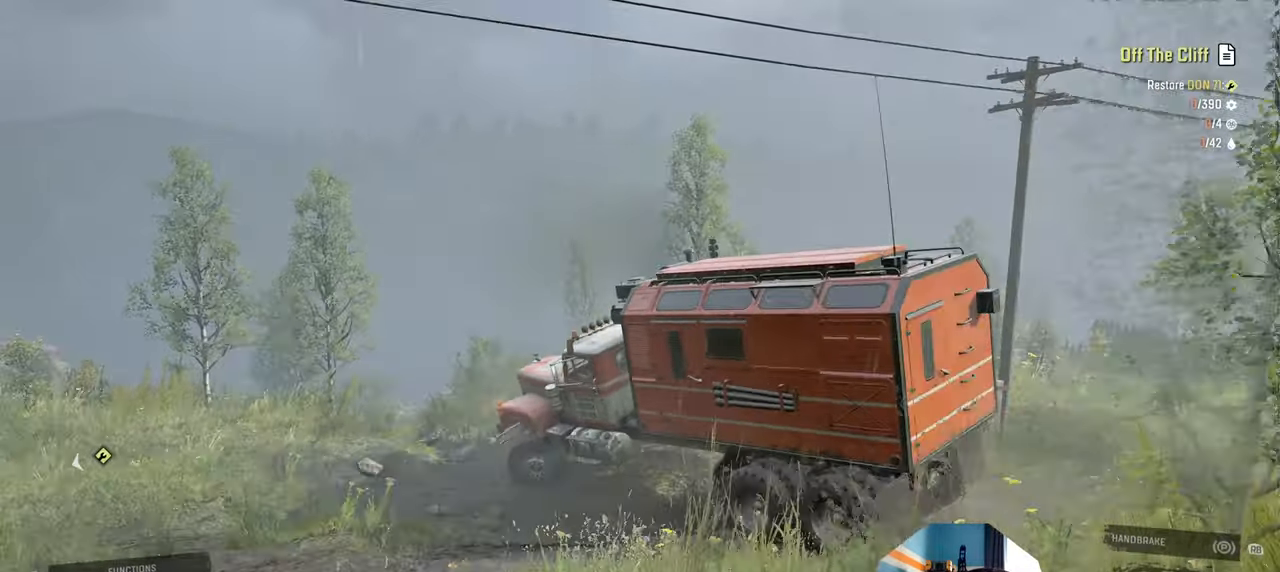
{"buttons": [], "left_stick": "right", "right_stick": "up", "events": [[267, "R2", "up"], [267, "right_stick", "center"], [300, "L1", "down"], [334, "right_stick", "up"], [367, "left_stick", "right"], [467, "L1", "up"]]}